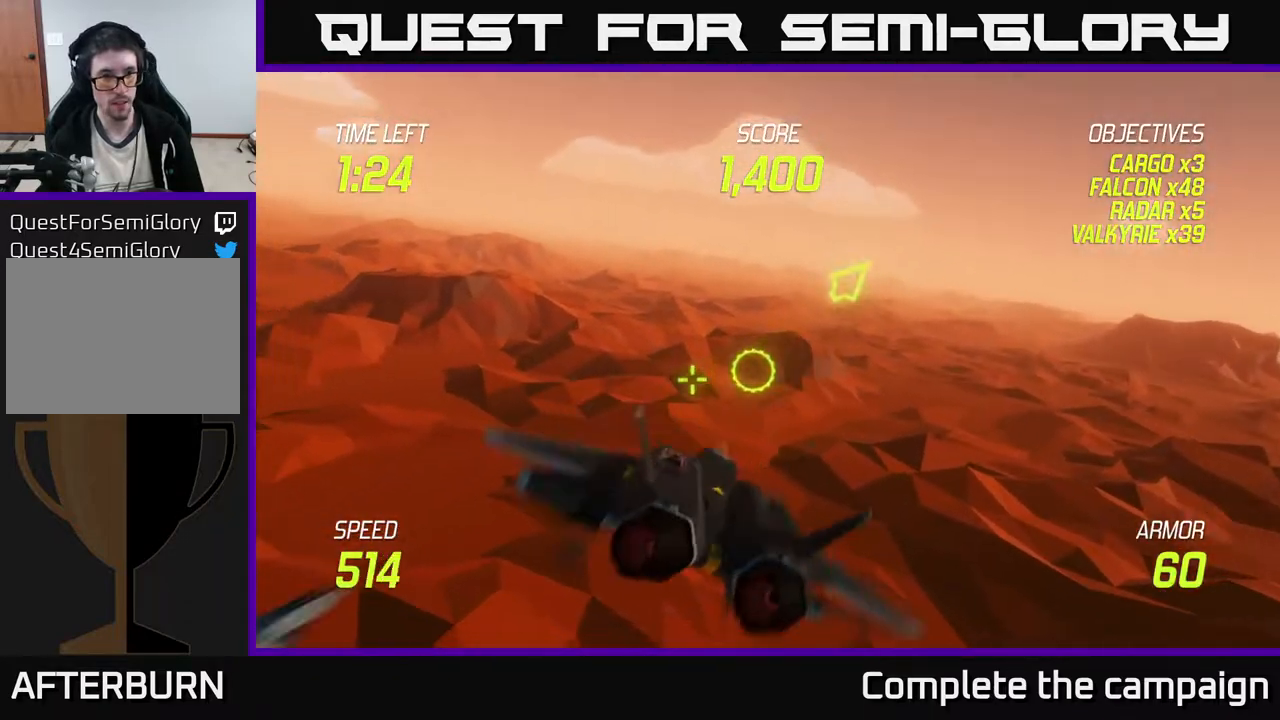
Gameplay with a controller (Xbox layout); each line is a JSON object with the inputs held at the frame after it. "events" lists button and stick changes between this image and that frame as [ms after this image, input, new state], when the widget could be followed in between. Not read: right_stick.
{"buttons": [], "left_stick": "up-right", "events": [[450, "left_stick", "up-right"]]}
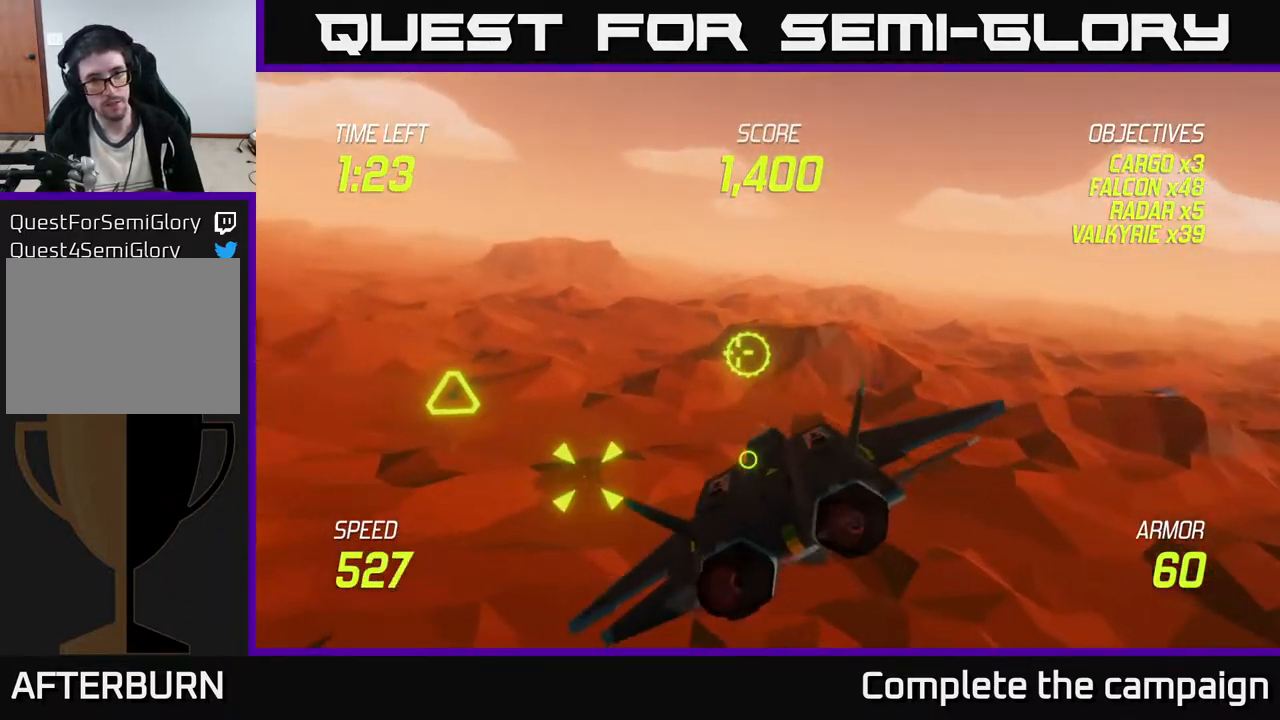
{"buttons": [], "left_stick": "down-right", "events": [[300, "left_stick", "down"], [433, "left_stick", "down-right"]]}
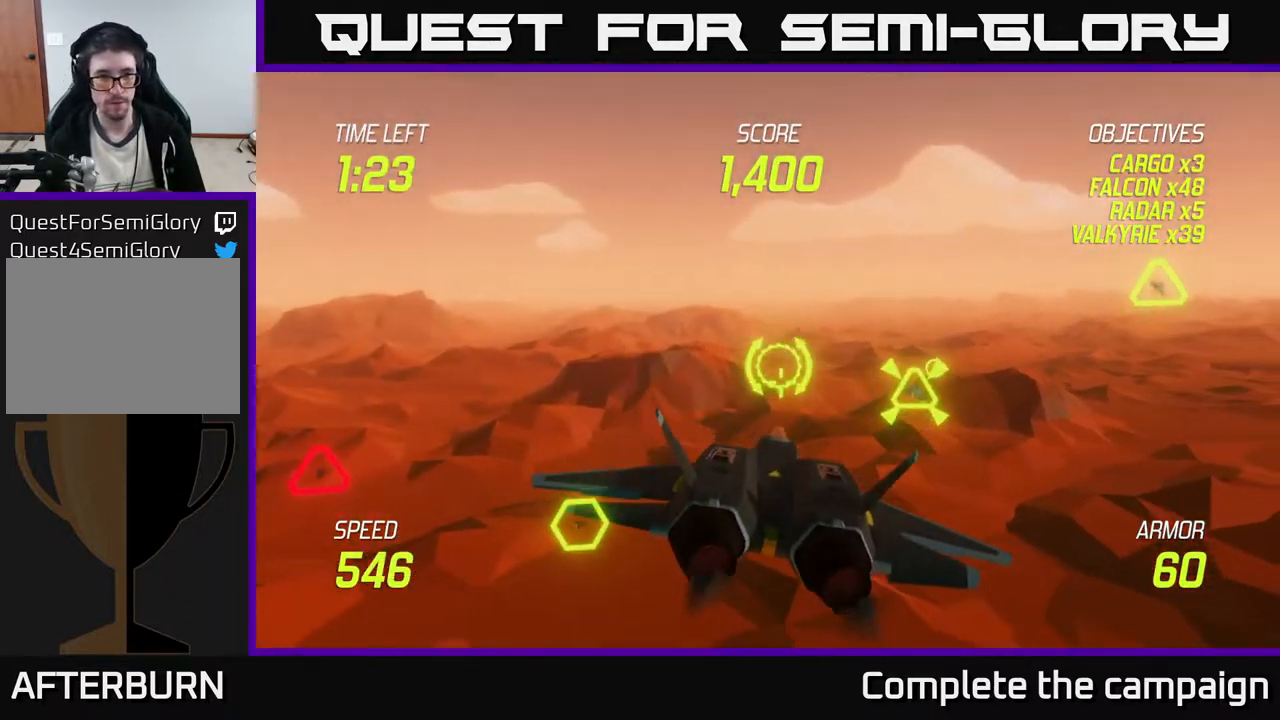
{"buttons": [], "left_stick": "right", "events": [[33, "left_stick", "left"], [100, "left_stick", "down"], [200, "left_stick", "center"], [217, "R2", "down"], [267, "left_stick", "up-right"], [450, "left_stick", "right"], [483, "R2", "up"]]}
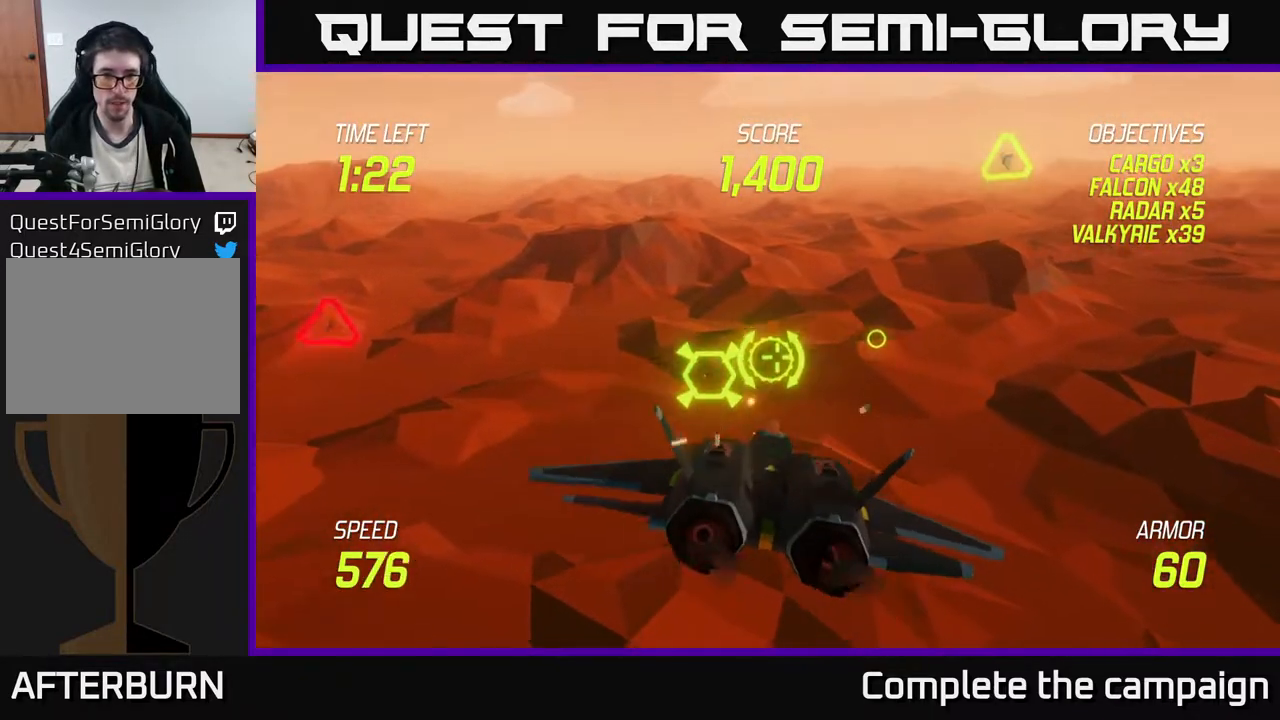
{"buttons": ["R2"], "left_stick": "center", "events": [[133, "R2", "down"], [267, "R2", "up"], [350, "R2", "down"], [500, "left_stick", "center"]]}
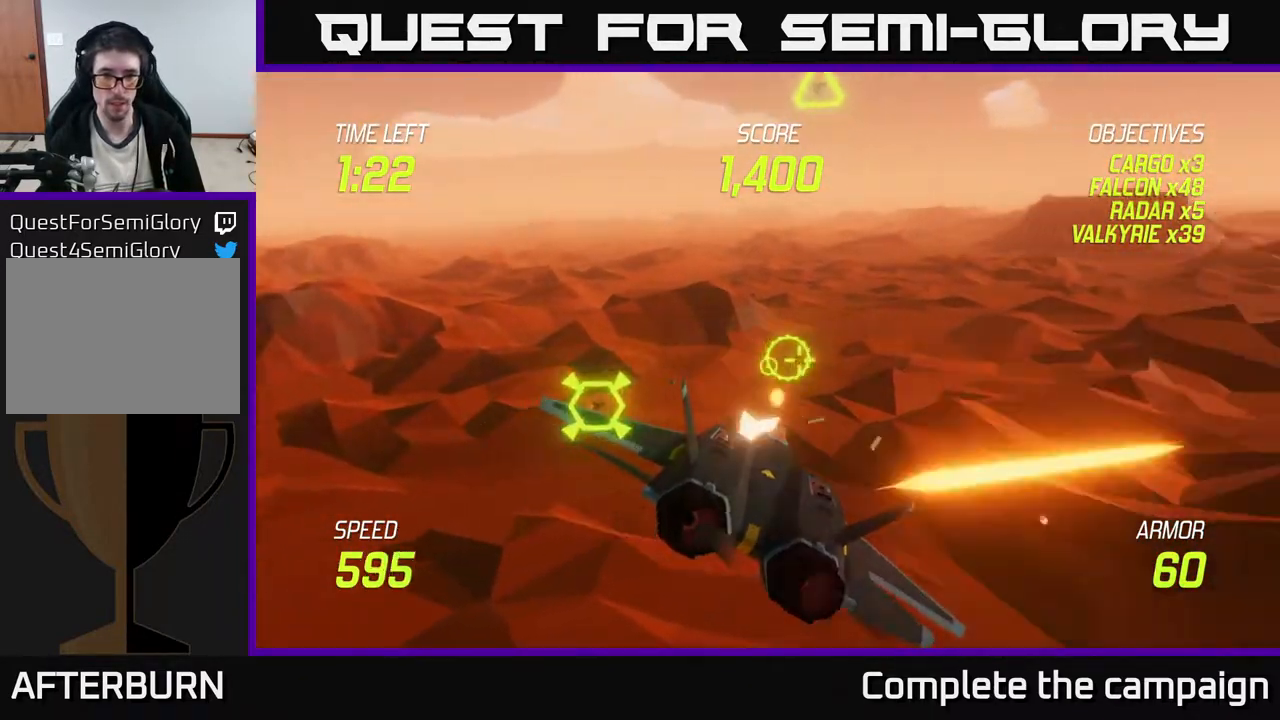
{"buttons": ["R2"], "left_stick": "center", "events": [[300, "left_stick", "right"], [450, "left_stick", "center"]]}
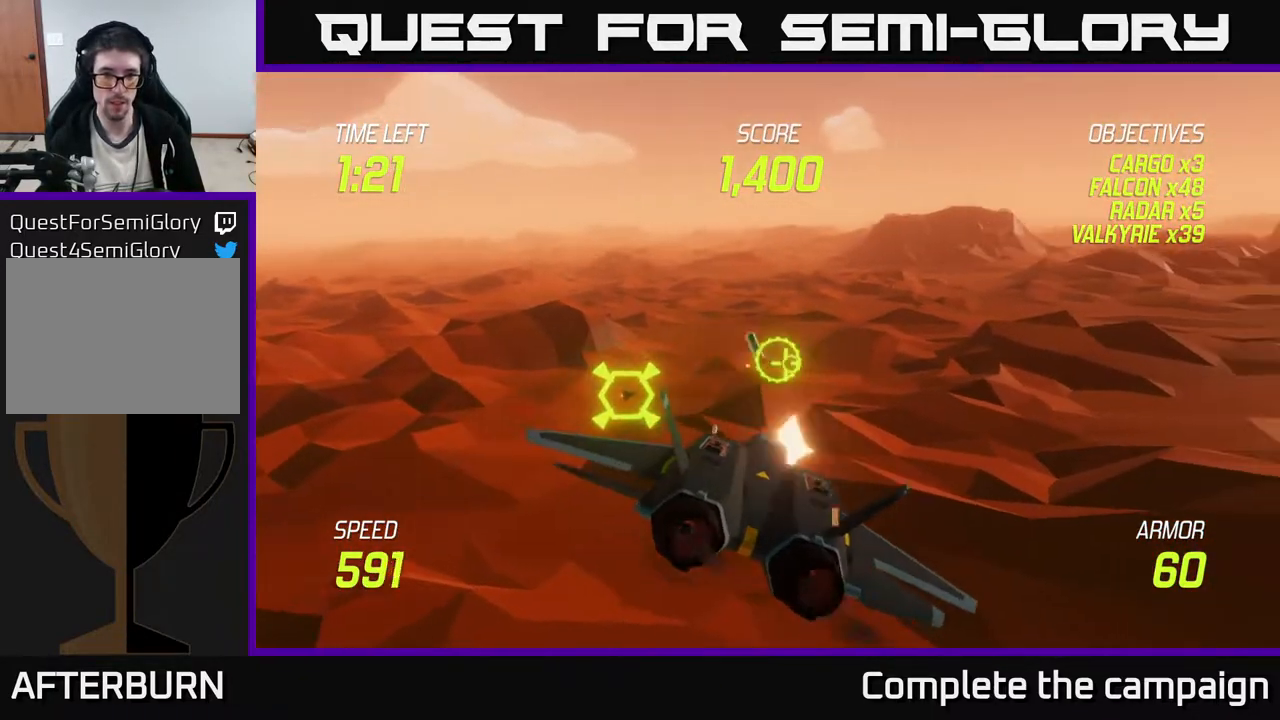
{"buttons": ["L2", "R2"], "left_stick": "down-right", "events": [[33, "left_stick", "right"], [133, "left_stick", "center"], [183, "left_stick", "left"], [283, "R2", "up"], [333, "L2", "down"], [367, "left_stick", "center"], [433, "L2", "up"], [433, "left_stick", "down-right"], [467, "R2", "down"], [500, "L2", "down"]]}
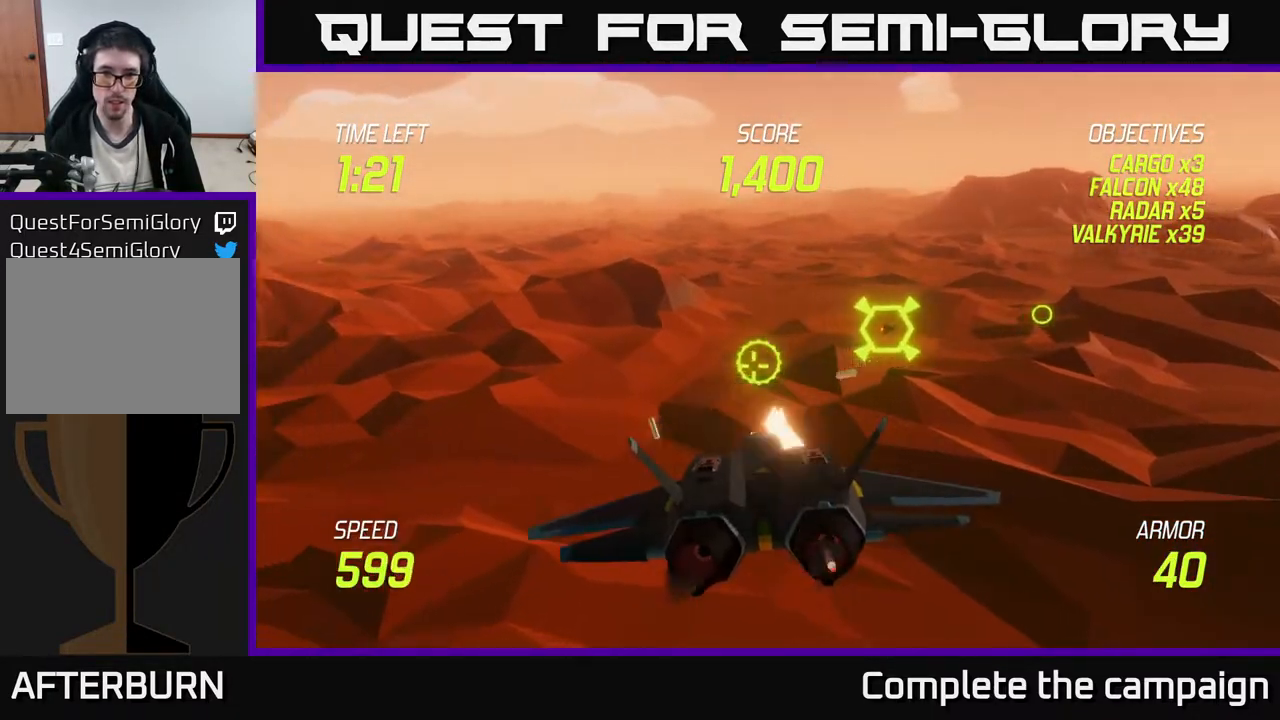
{"buttons": [], "left_stick": "right", "events": [[33, "R2", "up"], [67, "L2", "up"], [67, "left_stick", "right"]]}
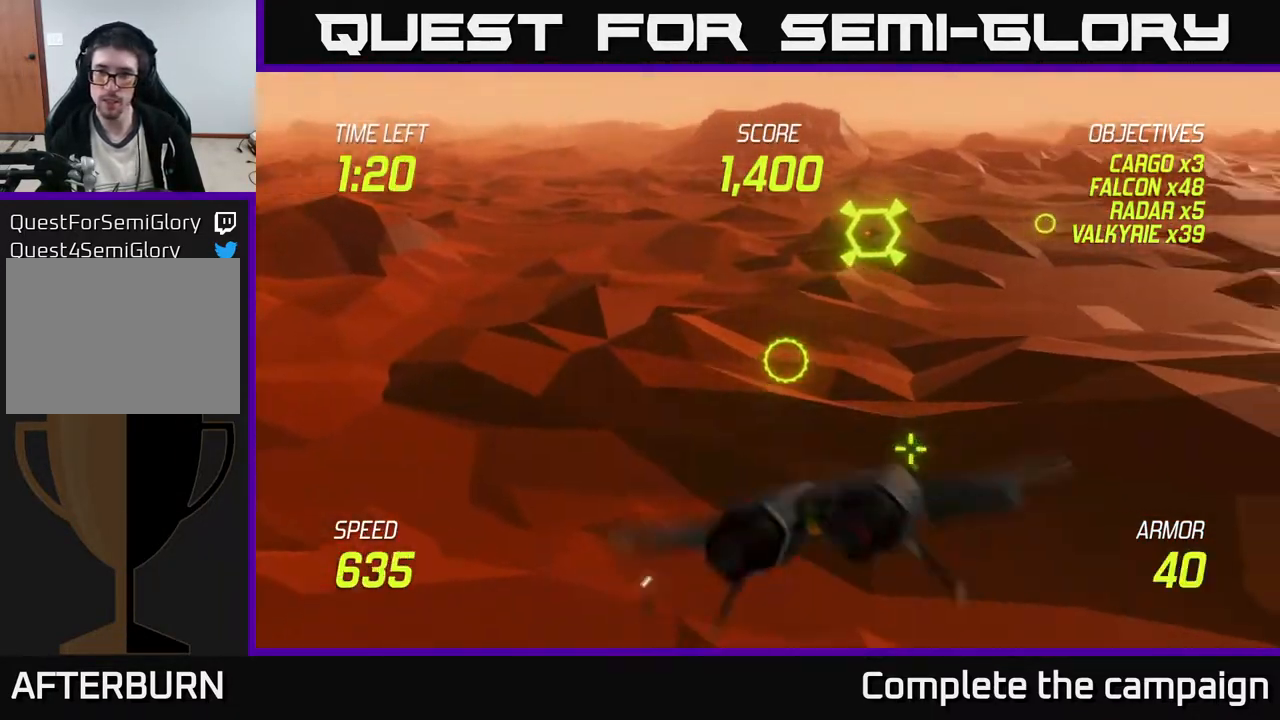
{"buttons": [], "left_stick": "up-right", "events": [[50, "left_stick", "up-right"]]}
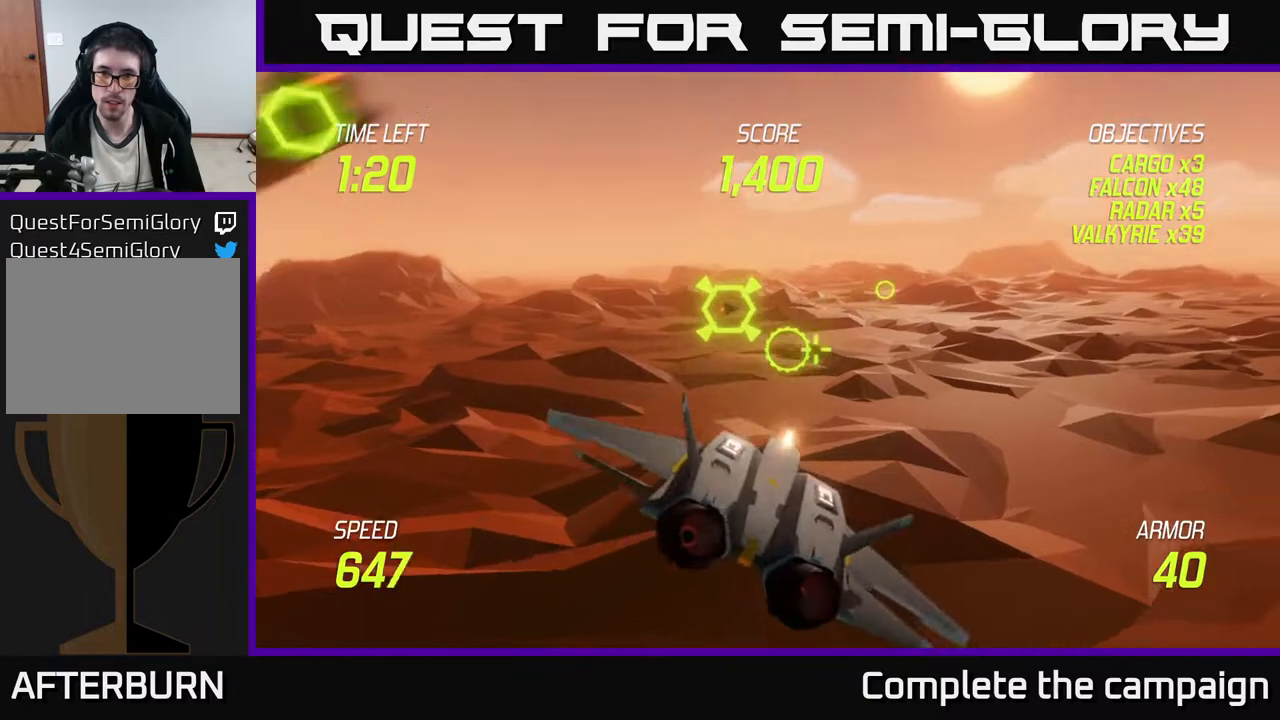
{"buttons": [], "left_stick": "center", "events": [[217, "R2", "down"], [267, "left_stick", "right"], [417, "left_stick", "center"], [467, "R2", "up"]]}
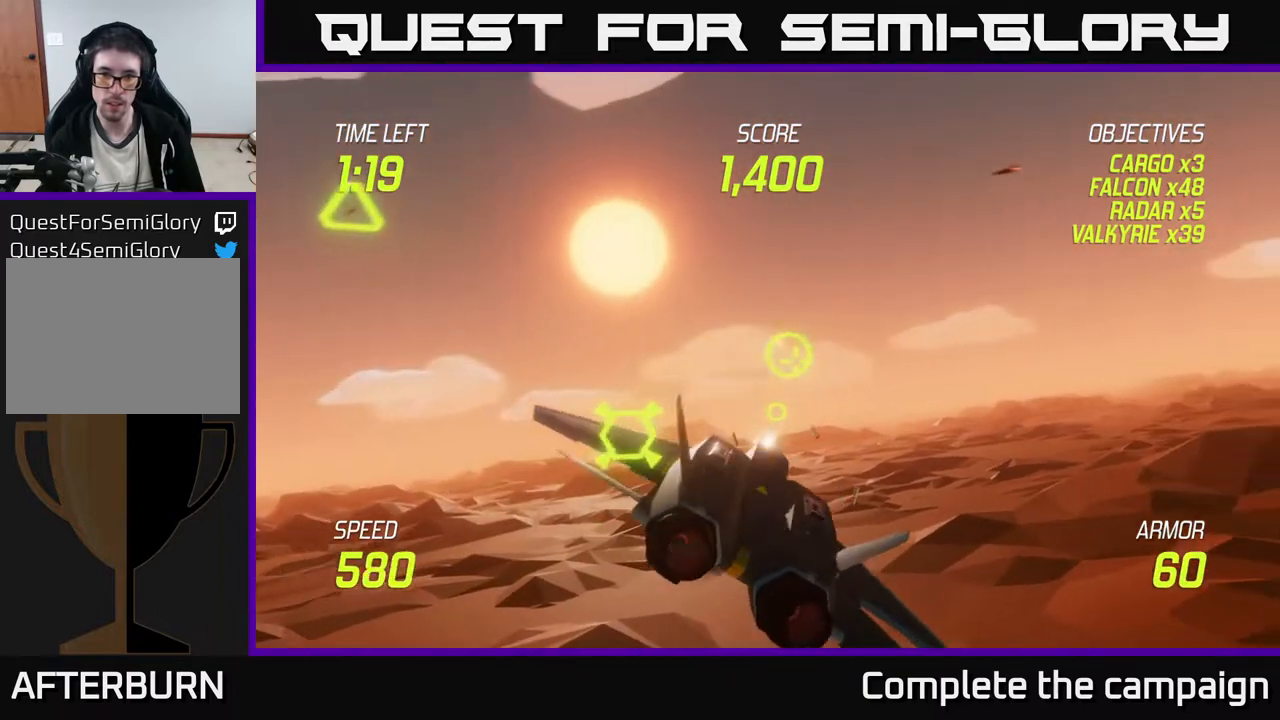
{"buttons": [], "left_stick": "up-right", "events": [[117, "left_stick", "right"], [183, "R2", "down"], [233, "left_stick", "center"], [283, "left_stick", "right"], [350, "left_stick", "up-right"], [467, "R2", "up"]]}
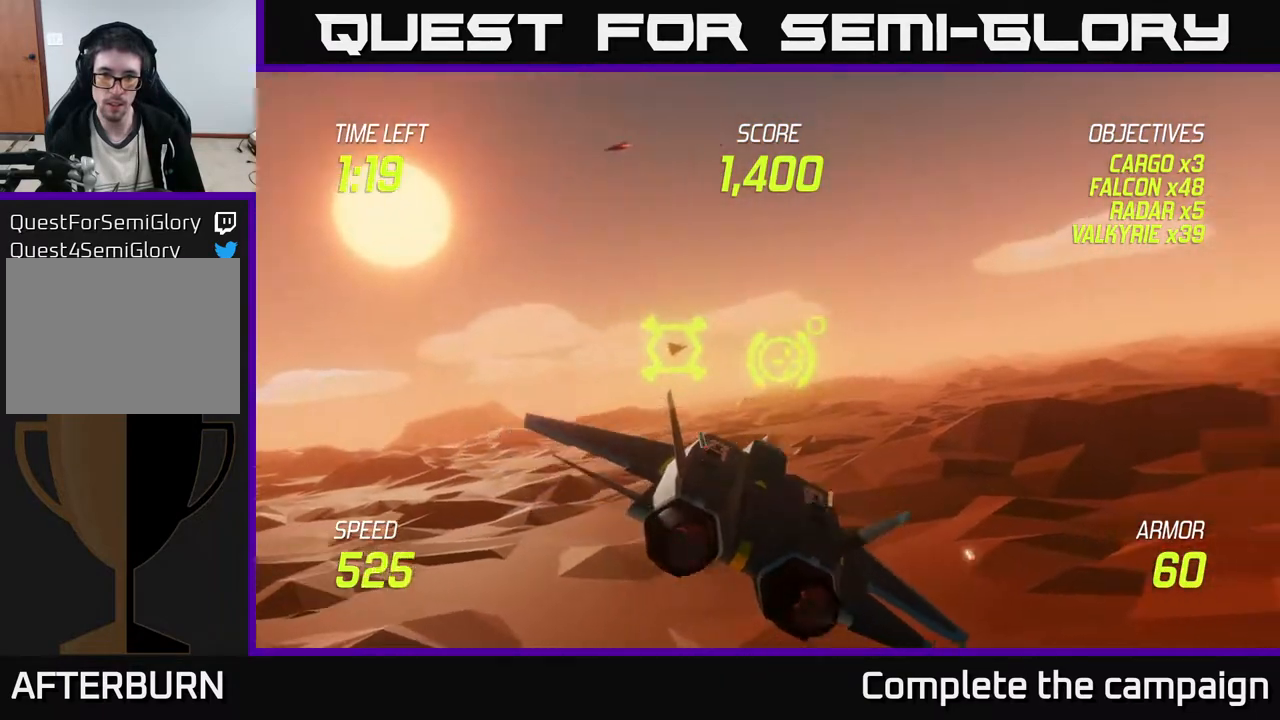
{"buttons": ["R2"], "left_stick": "center", "events": [[83, "R2", "down"], [83, "left_stick", "right"], [233, "left_stick", "center"], [333, "left_stick", "right"], [467, "left_stick", "center"]]}
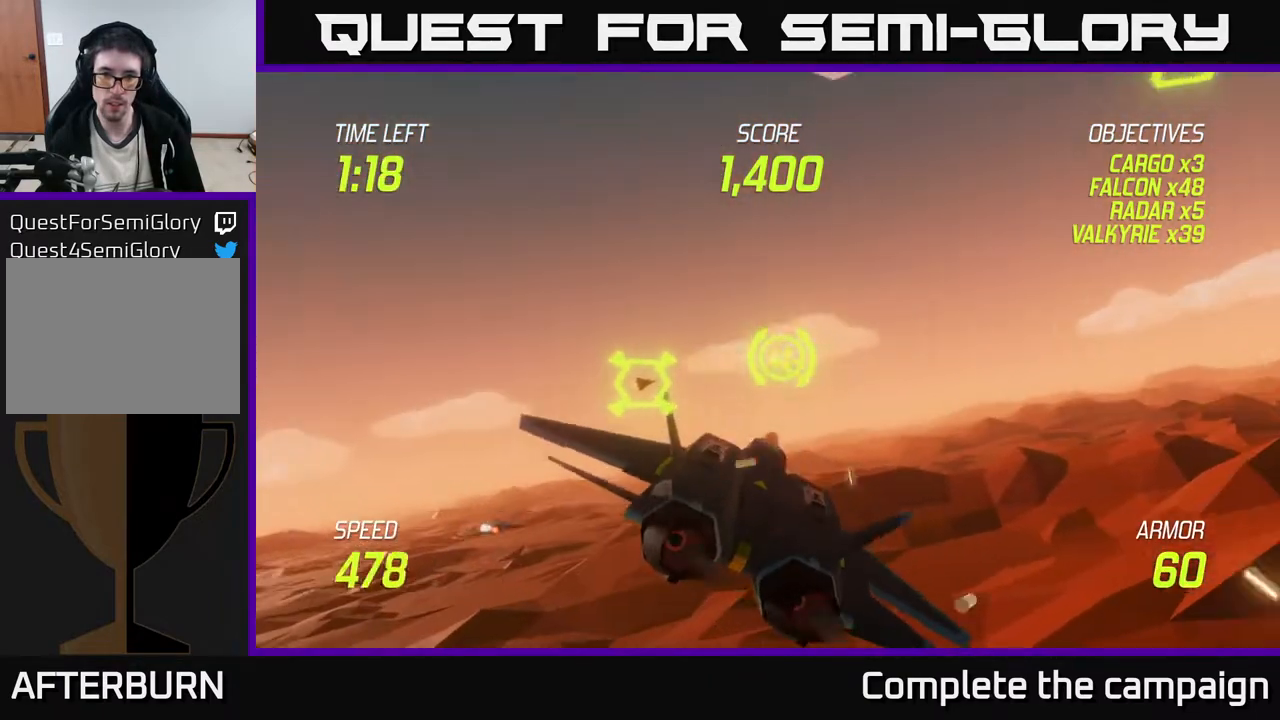
{"buttons": ["R2"], "left_stick": "right", "events": [[117, "left_stick", "up-right"], [383, "R2", "up"], [467, "left_stick", "right"], [500, "R2", "down"]]}
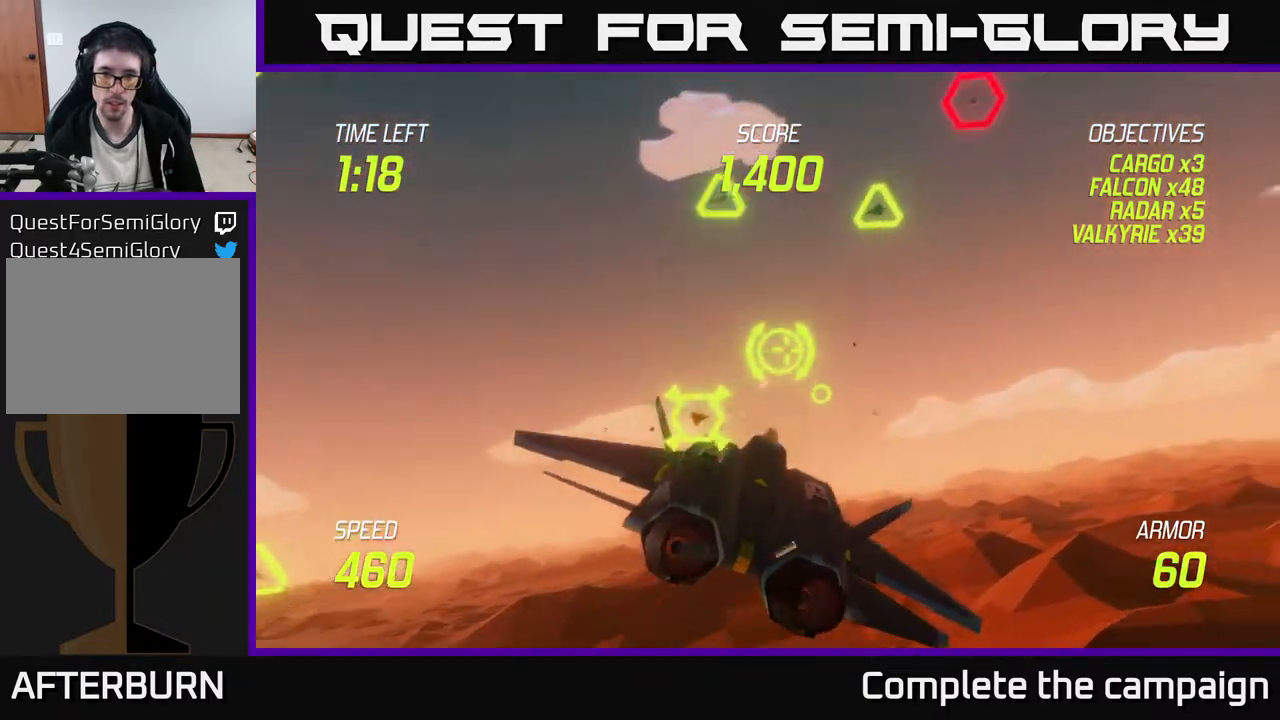
{"buttons": ["R2"], "left_stick": "right", "events": [[183, "R2", "up"], [200, "left_stick", "center"], [350, "left_stick", "down-right"], [450, "R2", "down"], [467, "left_stick", "right"]]}
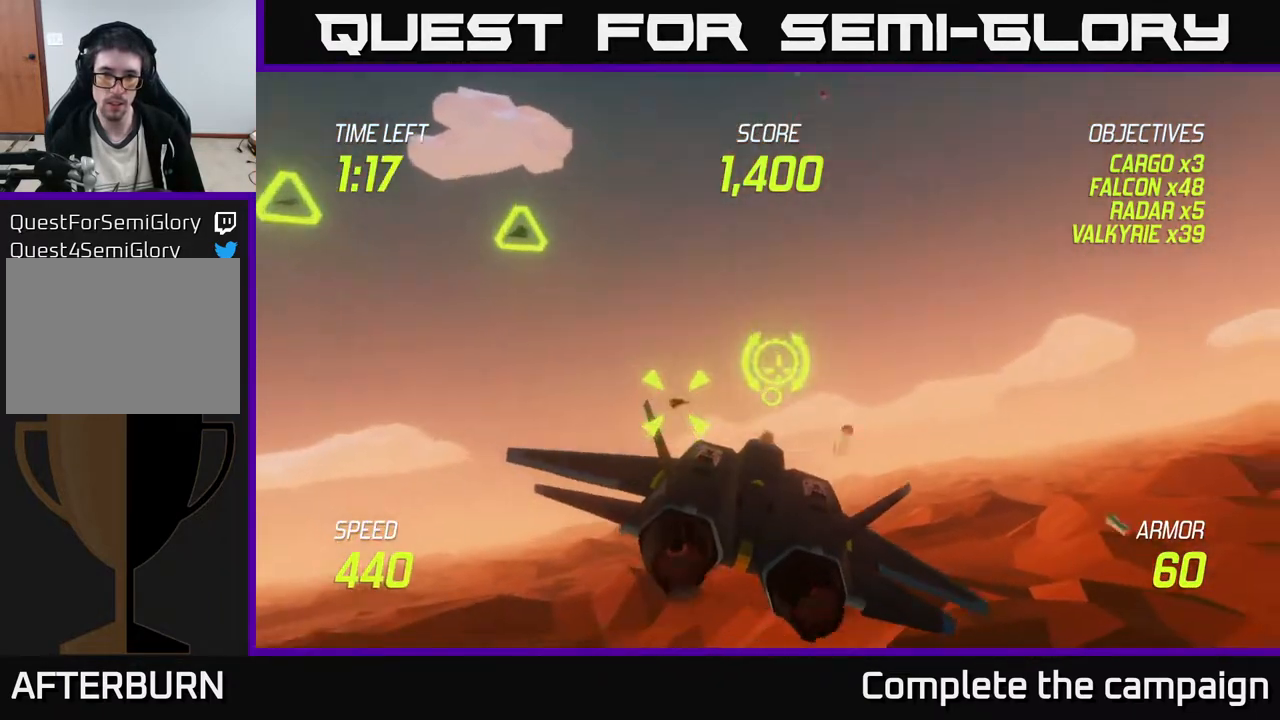
{"buttons": [], "left_stick": "up", "events": [[167, "left_stick", "center"], [400, "R2", "up"], [450, "left_stick", "up"]]}
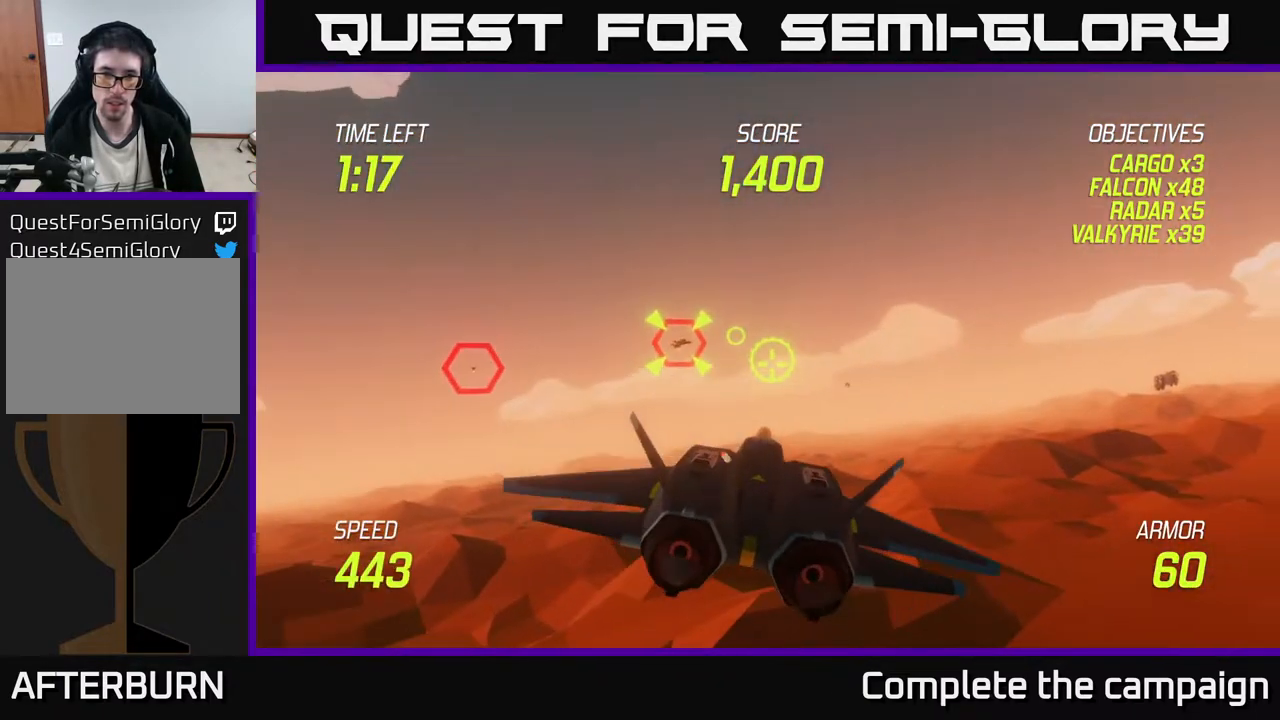
{"buttons": ["R2"], "left_stick": "center", "events": [[67, "R2", "down"], [83, "left_stick", "center"], [350, "left_stick", "right"], [433, "left_stick", "center"]]}
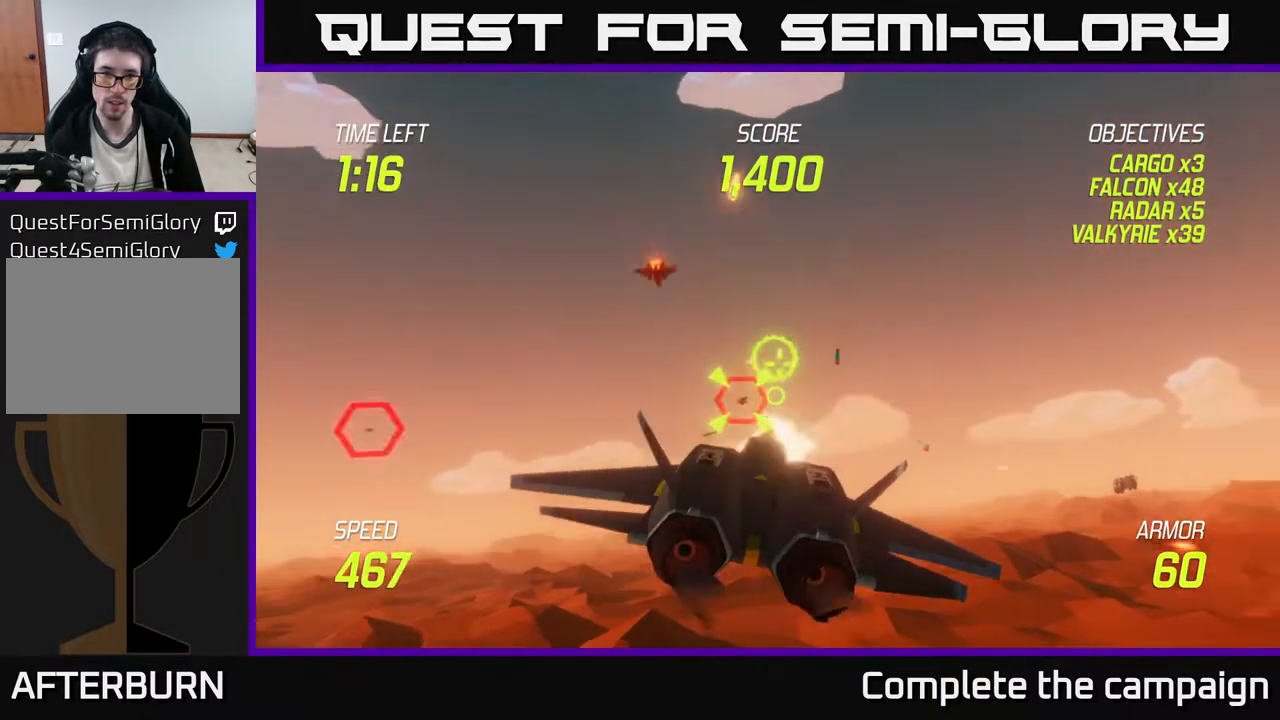
{"buttons": [], "left_stick": "left", "events": [[150, "left_stick", "down-left"], [283, "left_stick", "down-right"], [383, "left_stick", "up-left"], [400, "R2", "up"], [433, "left_stick", "left"]]}
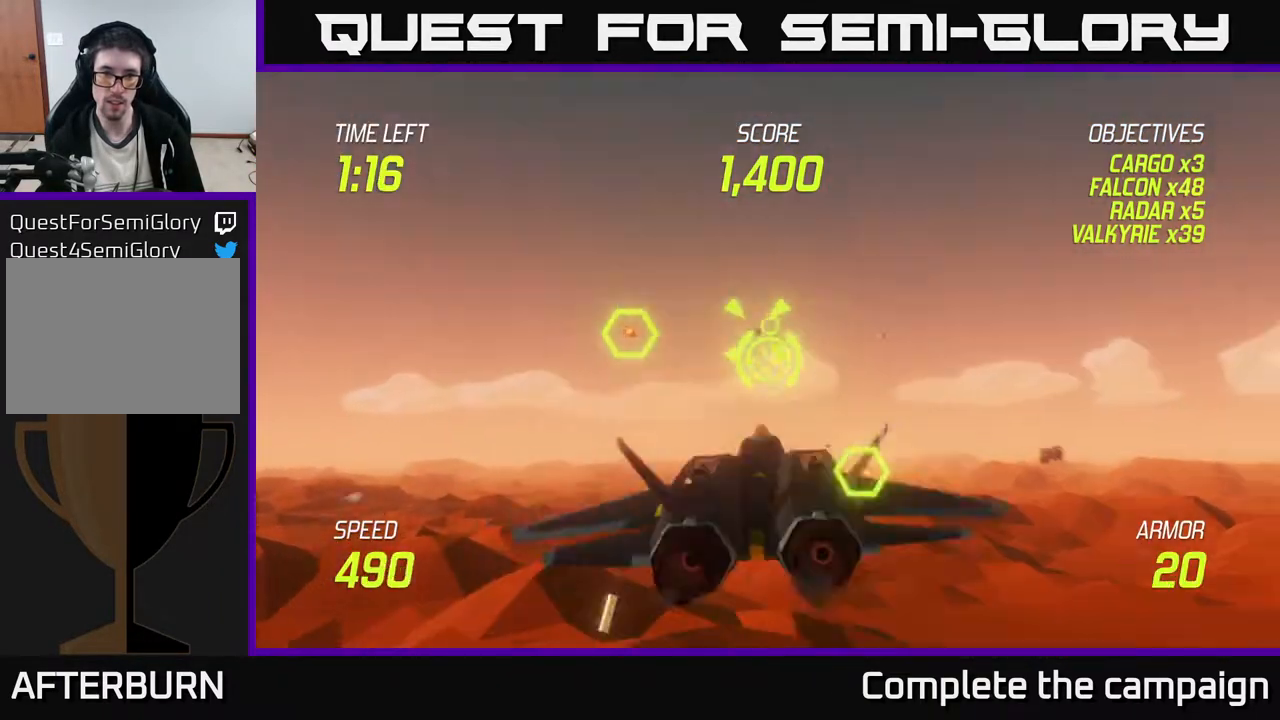
{"buttons": [], "left_stick": "right", "events": [[50, "L2", "down"], [50, "R2", "down"], [167, "L2", "up"], [167, "R2", "up"], [217, "left_stick", "down-left"], [233, "L2", "down"], [317, "L2", "up"], [383, "left_stick", "down-right"], [433, "left_stick", "right"]]}
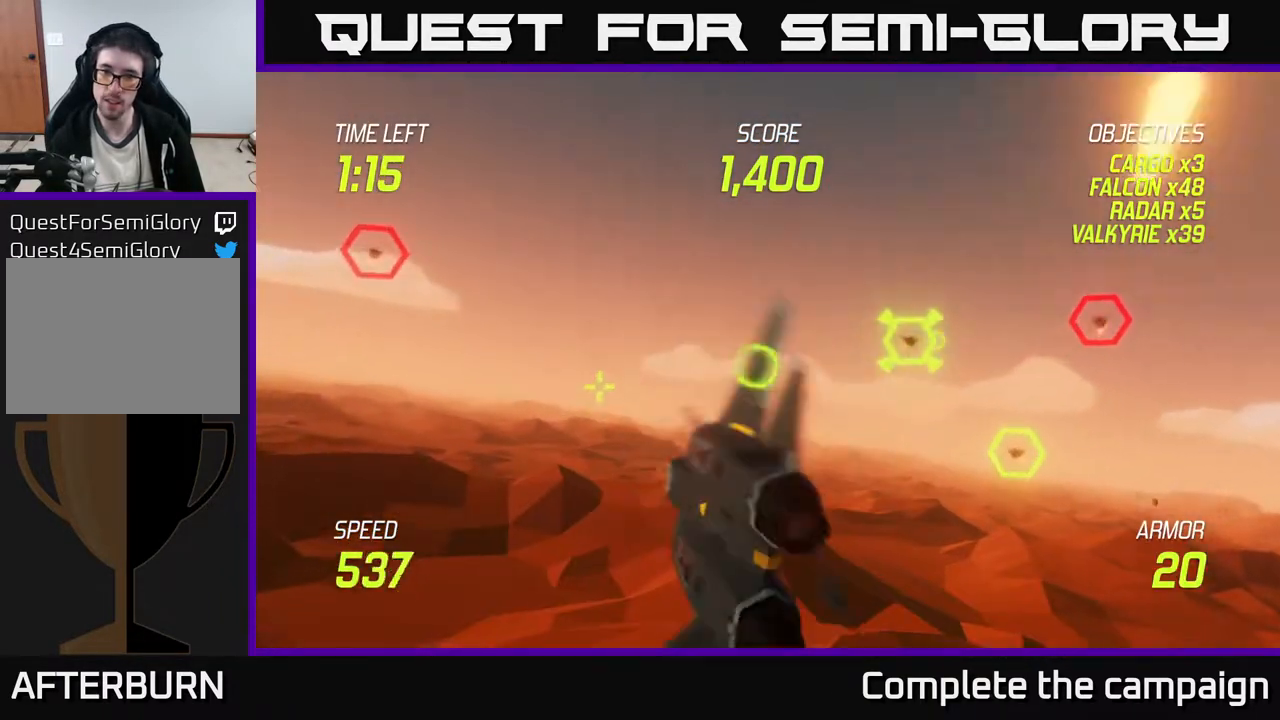
{"buttons": ["R2"], "left_stick": "right", "events": [[117, "left_stick", "up-right"], [233, "R2", "down"], [300, "left_stick", "up-left"], [433, "left_stick", "center"], [500, "left_stick", "right"]]}
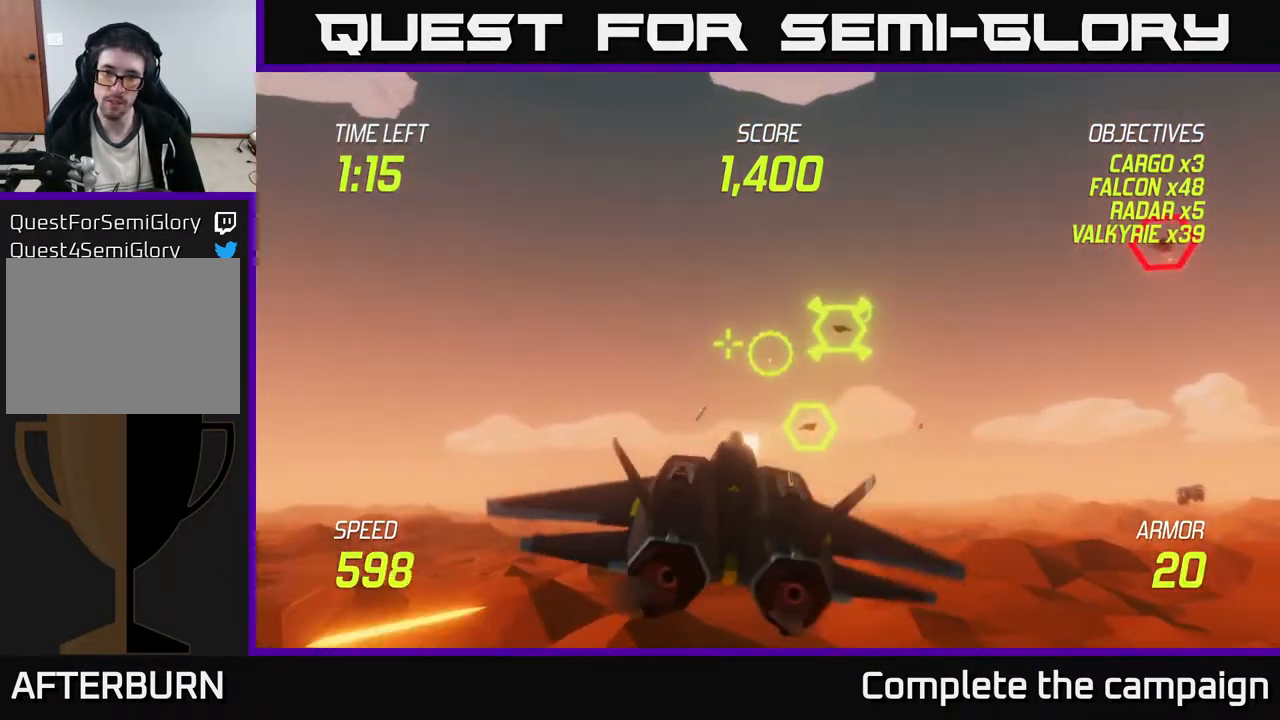
{"buttons": ["L2"], "left_stick": "right", "events": [[250, "R2", "up"], [267, "L2", "down"], [383, "L2", "up"], [433, "L2", "down"]]}
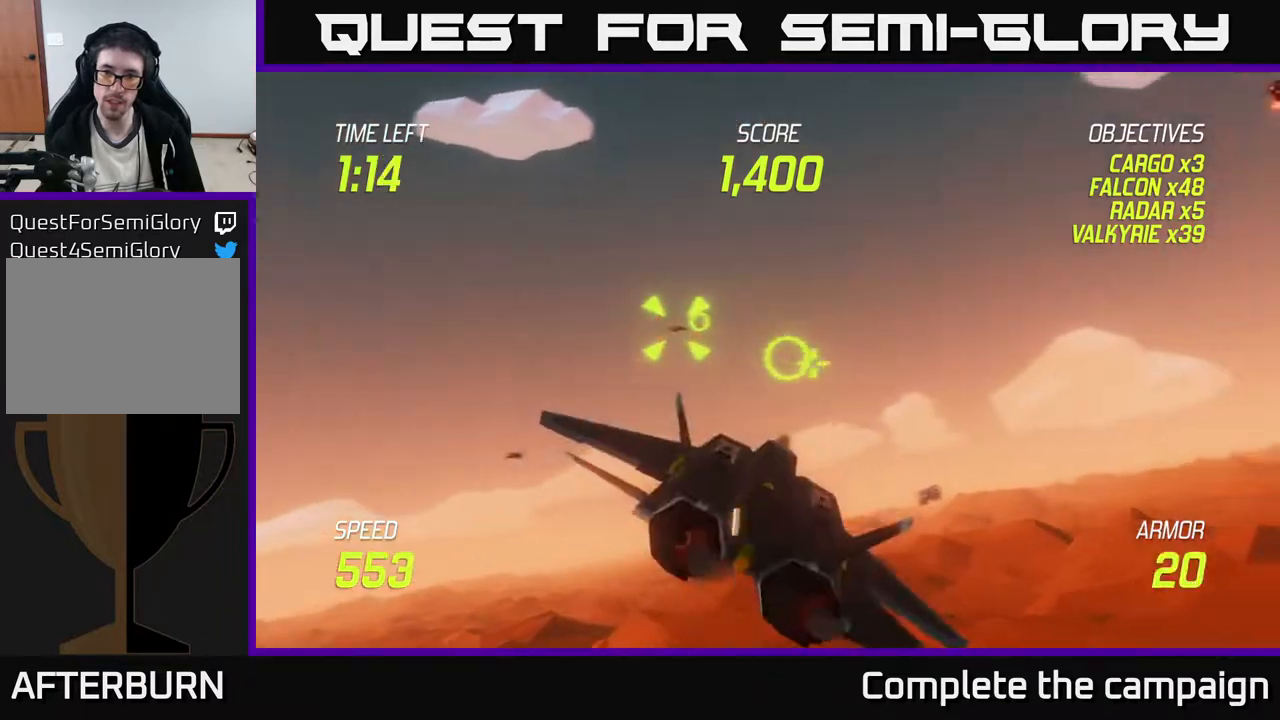
{"buttons": [], "left_stick": "left", "events": [[33, "L2", "up"], [200, "left_stick", "up"], [333, "left_stick", "left"]]}
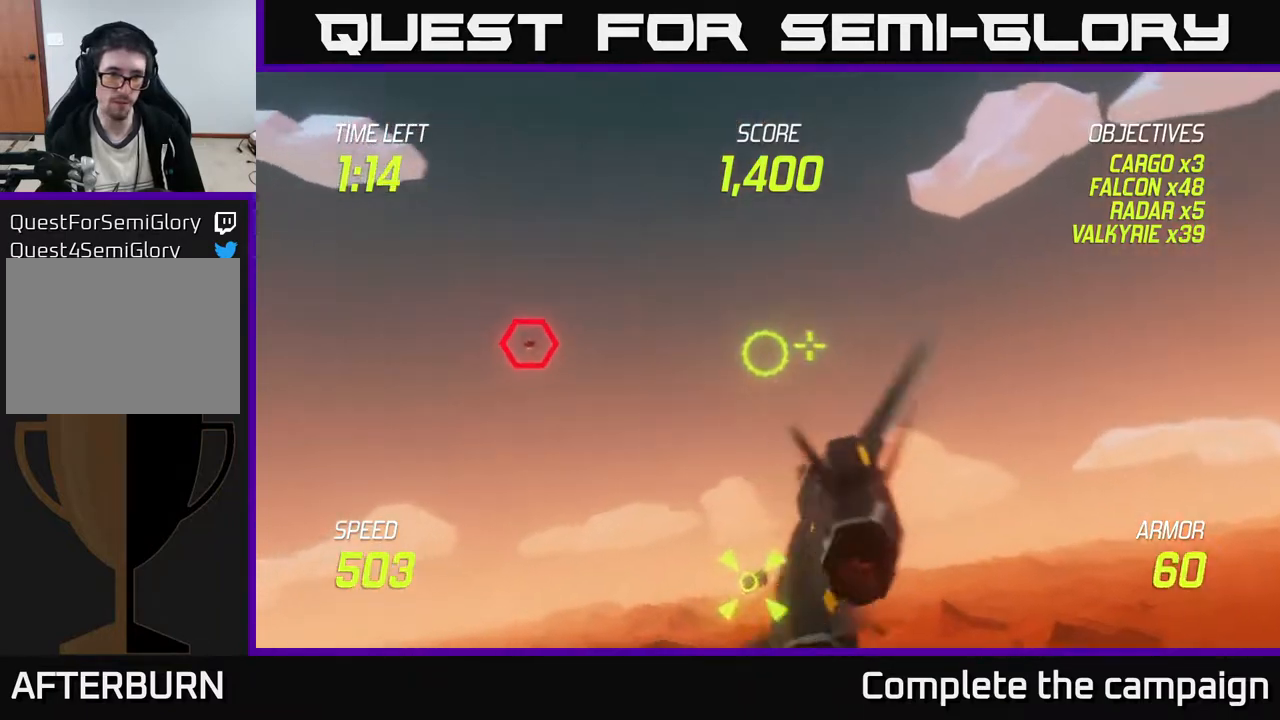
{"buttons": ["R2"], "left_stick": "center", "events": [[250, "R2", "down"], [283, "left_stick", "up"], [367, "left_stick", "center"]]}
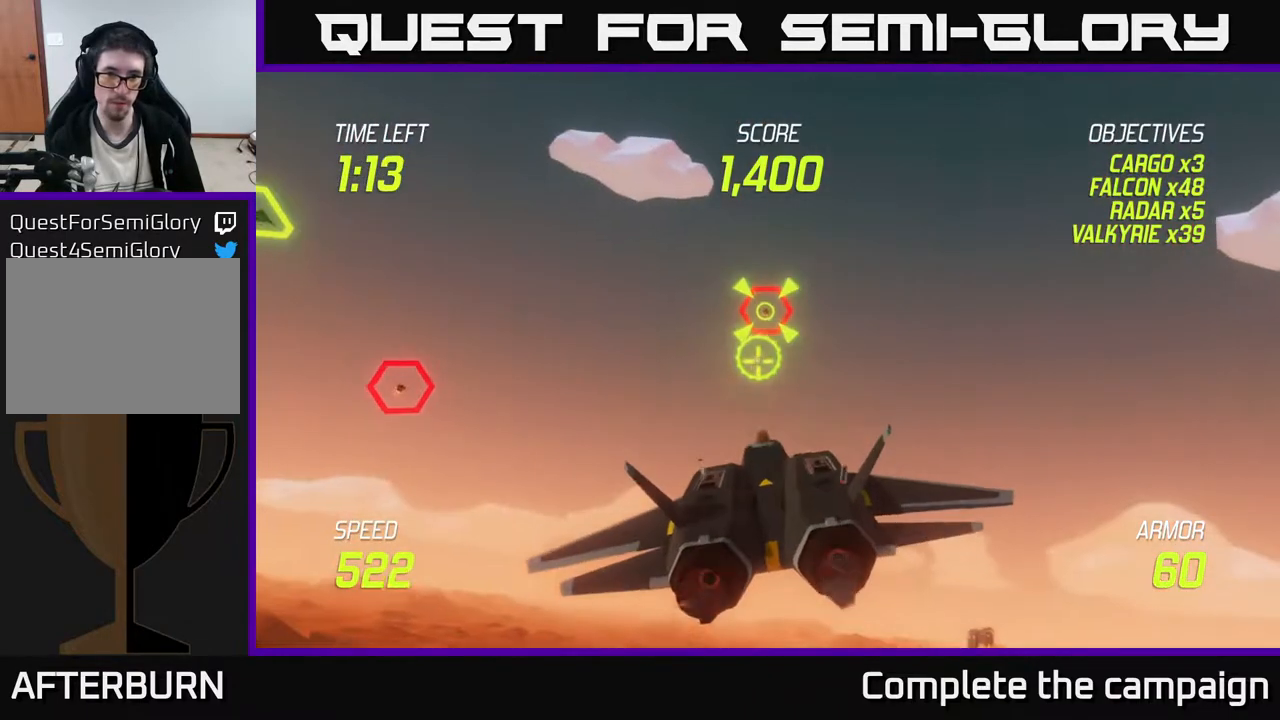
{"buttons": ["R2"], "left_stick": "center", "events": [[17, "left_stick", "up"], [133, "left_stick", "center"], [317, "left_stick", "up"], [400, "left_stick", "center"]]}
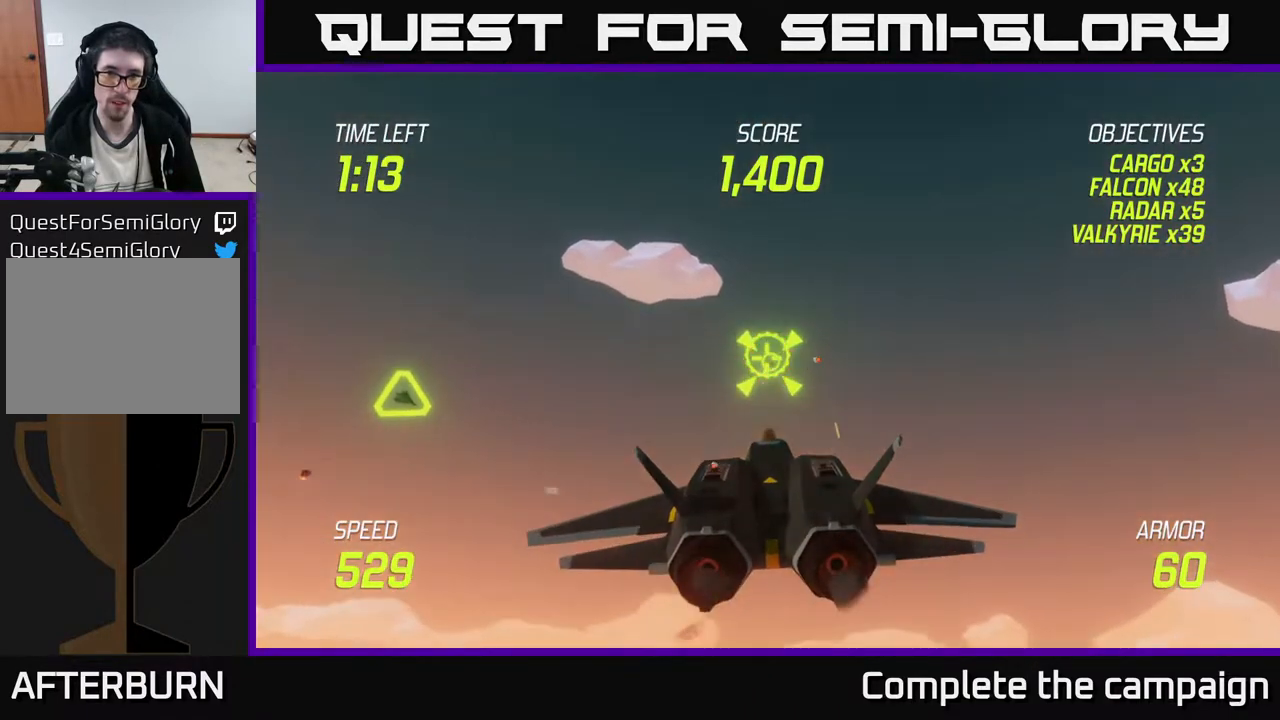
{"buttons": ["L2"], "left_stick": "right", "events": [[333, "left_stick", "right"], [400, "R2", "up"], [417, "L2", "down"]]}
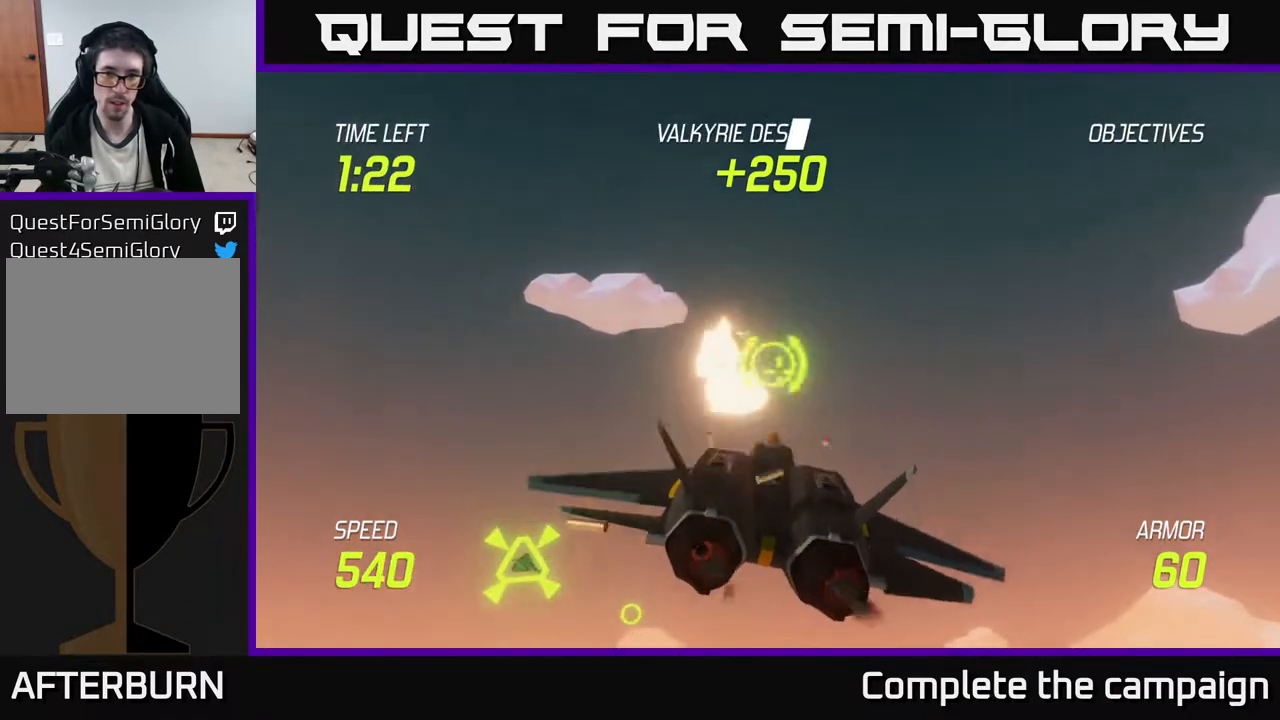
{"buttons": [], "left_stick": "down", "events": [[17, "L2", "up"], [83, "L2", "down"], [233, "L2", "up"], [283, "left_stick", "down-right"], [400, "left_stick", "down"]]}
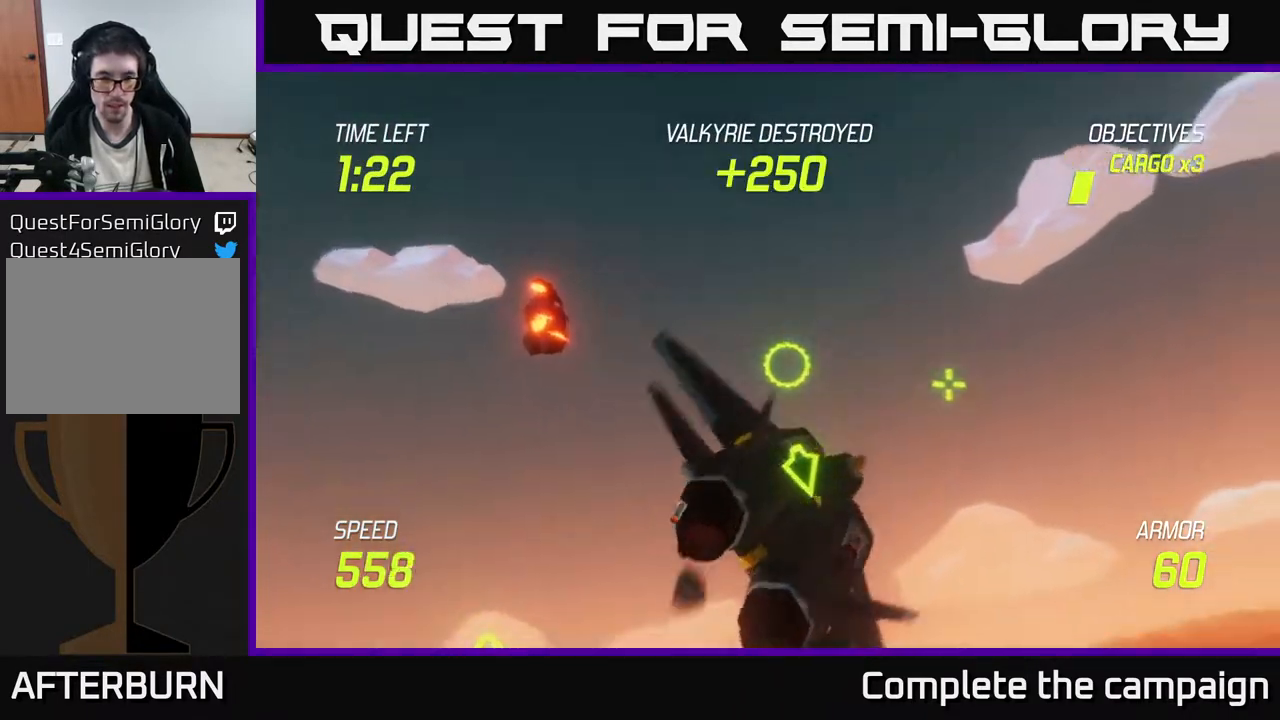
{"buttons": [], "left_stick": "down", "events": []}
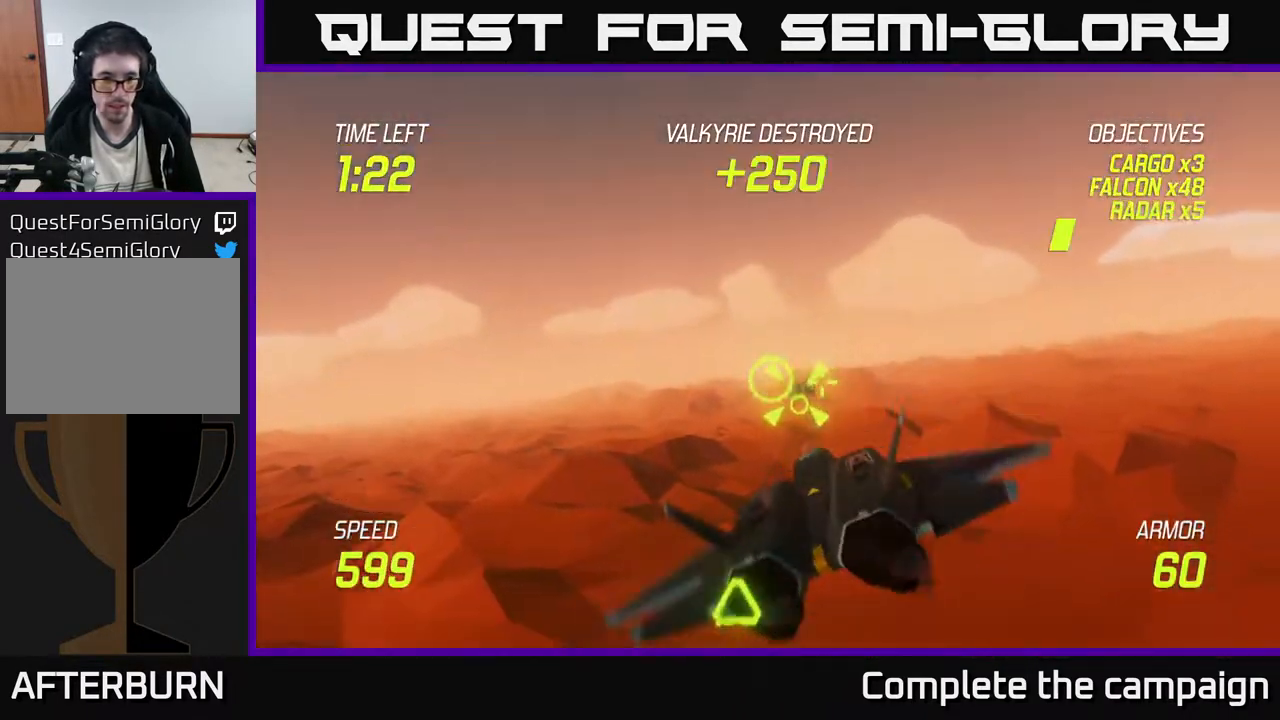
{"buttons": [], "left_stick": "right", "events": [[33, "R2", "down"], [50, "left_stick", "right"], [133, "R2", "up"], [183, "left_stick", "up"], [267, "left_stick", "center"], [367, "left_stick", "right"]]}
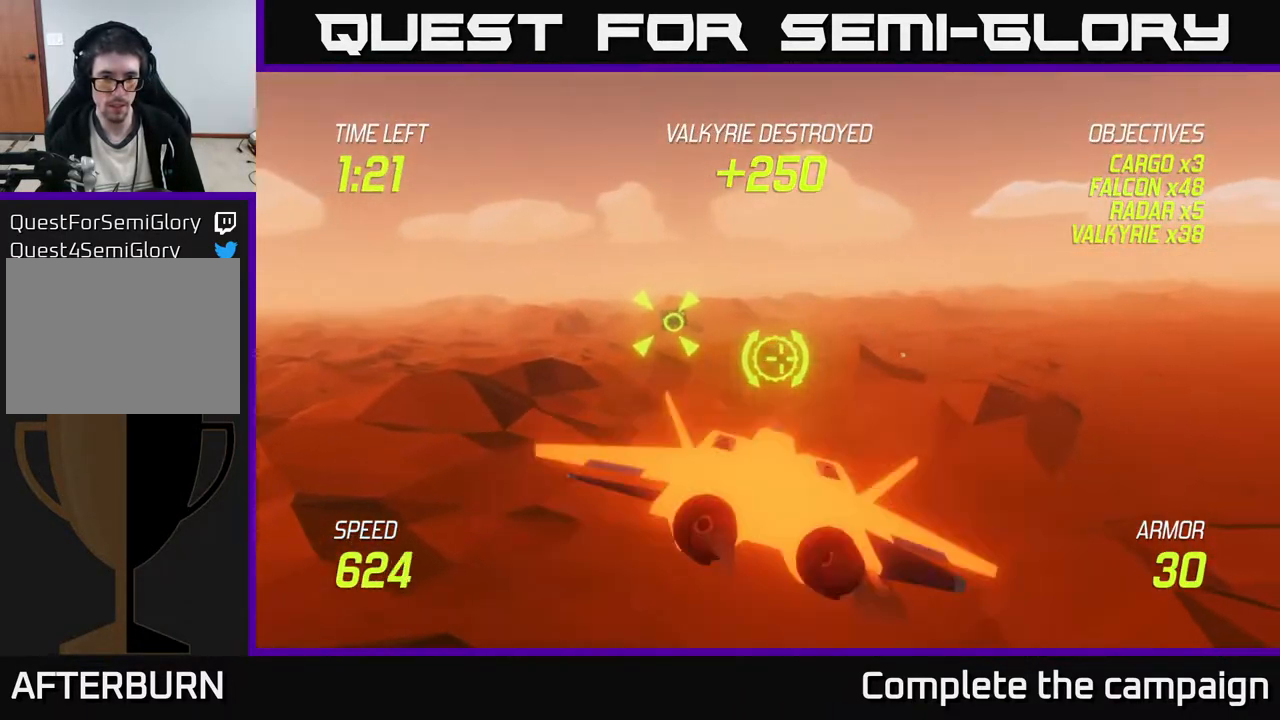
{"buttons": ["L2"], "left_stick": "right", "events": [[83, "L2", "down"], [83, "left_stick", "left"], [450, "left_stick", "center"], [500, "left_stick", "right"]]}
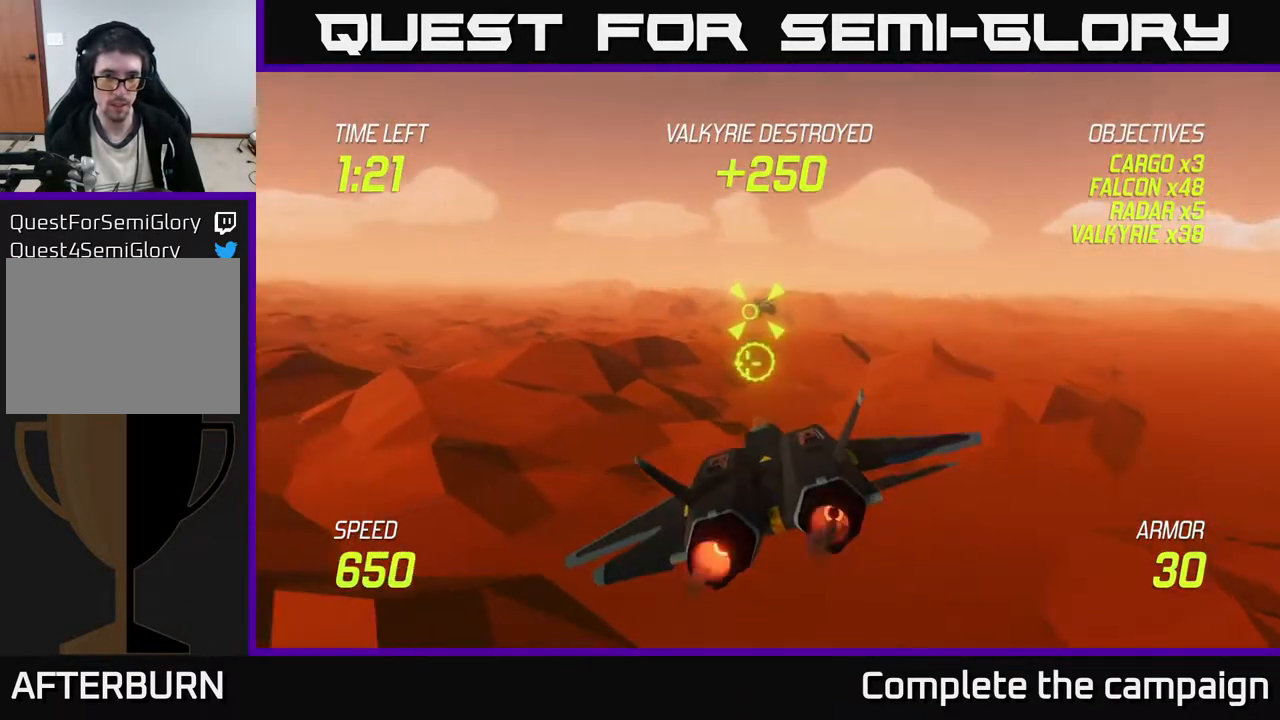
{"buttons": ["L2"], "left_stick": "up-left", "events": [[333, "left_stick", "left"], [467, "left_stick", "up-left"]]}
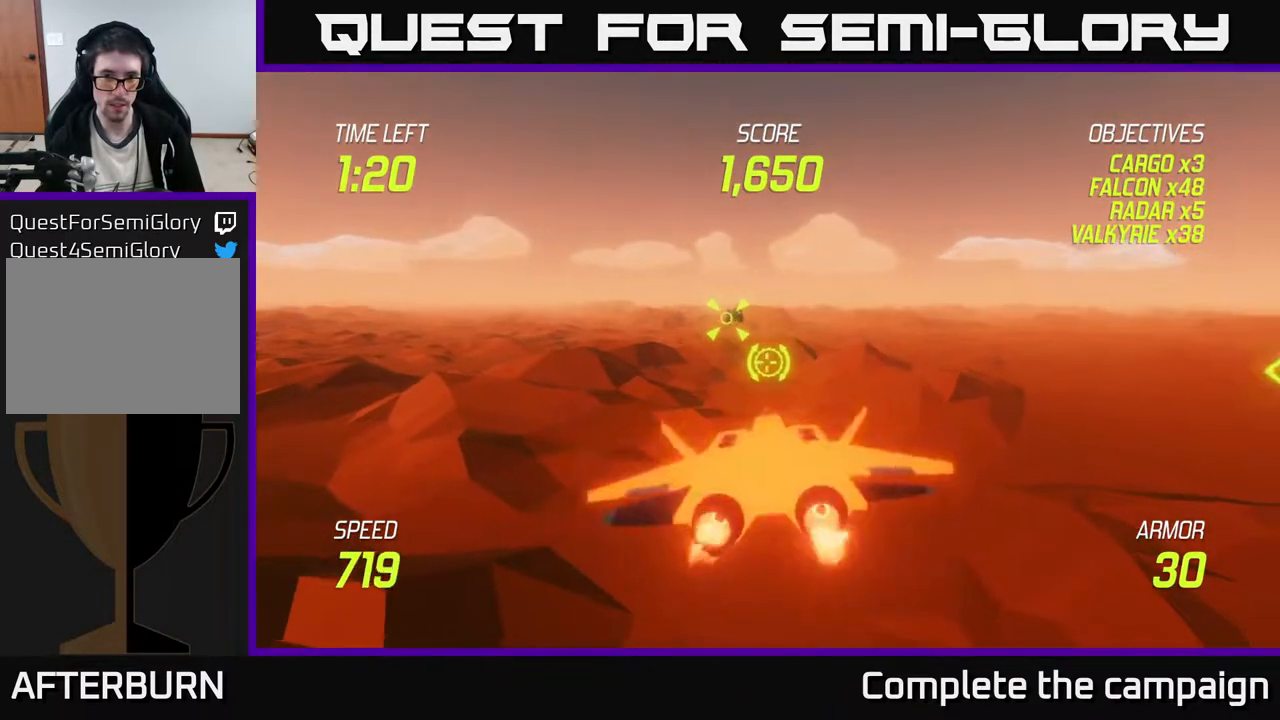
{"buttons": ["L2"], "left_stick": "center", "events": [[183, "left_stick", "up"], [283, "left_stick", "center"]]}
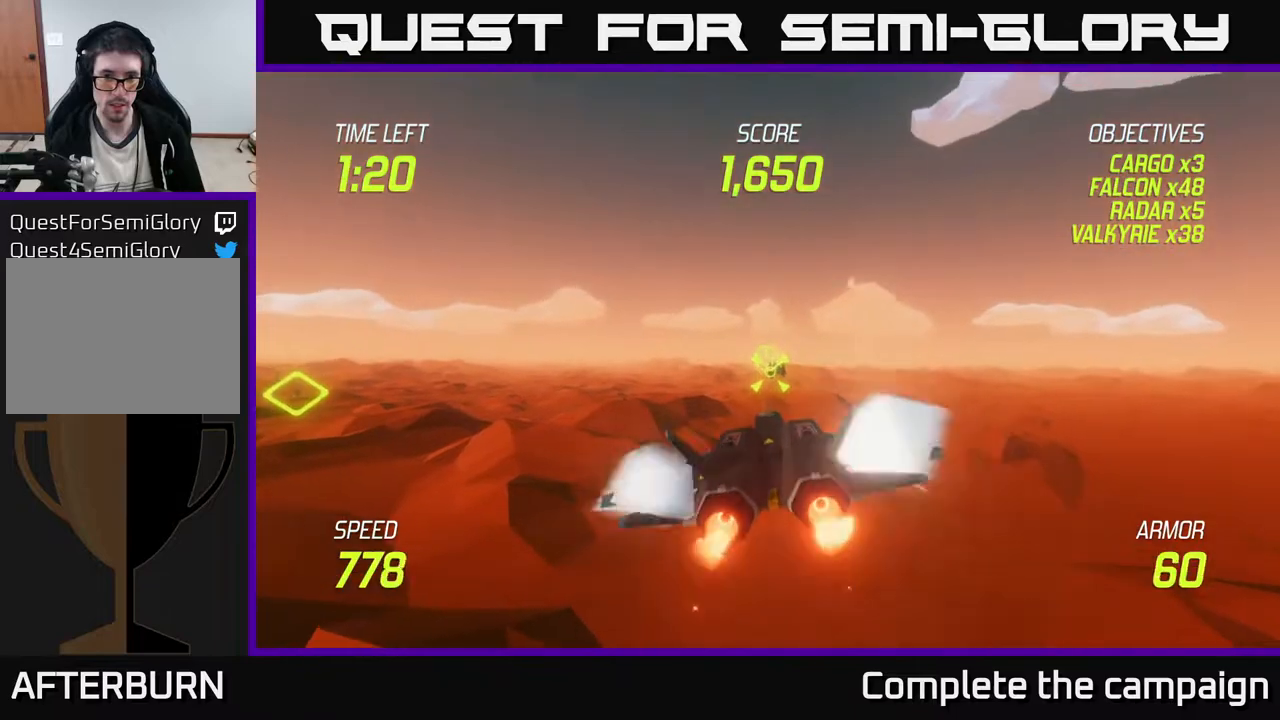
{"buttons": ["L2"], "left_stick": "center", "events": [[17, "left_stick", "down"], [117, "left_stick", "center"]]}